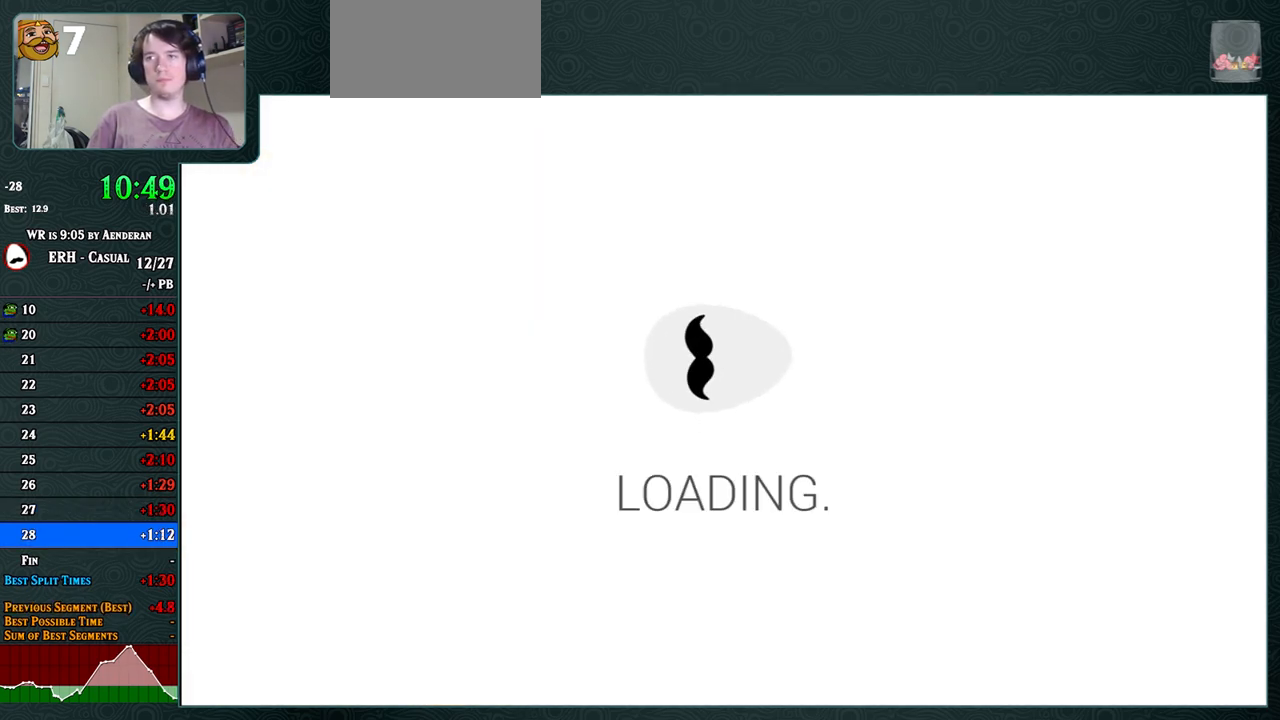
Gameplay with a controller (arcade stick); each line is a JSON object with the inputs held at the frame after it. "events" lists button and stick changes between this image and that frame as [ms after this image, input, new state], when the widget could be followed in between. Not read: L3 R3.
{"buttons": [], "left_stick": "center", "events": []}
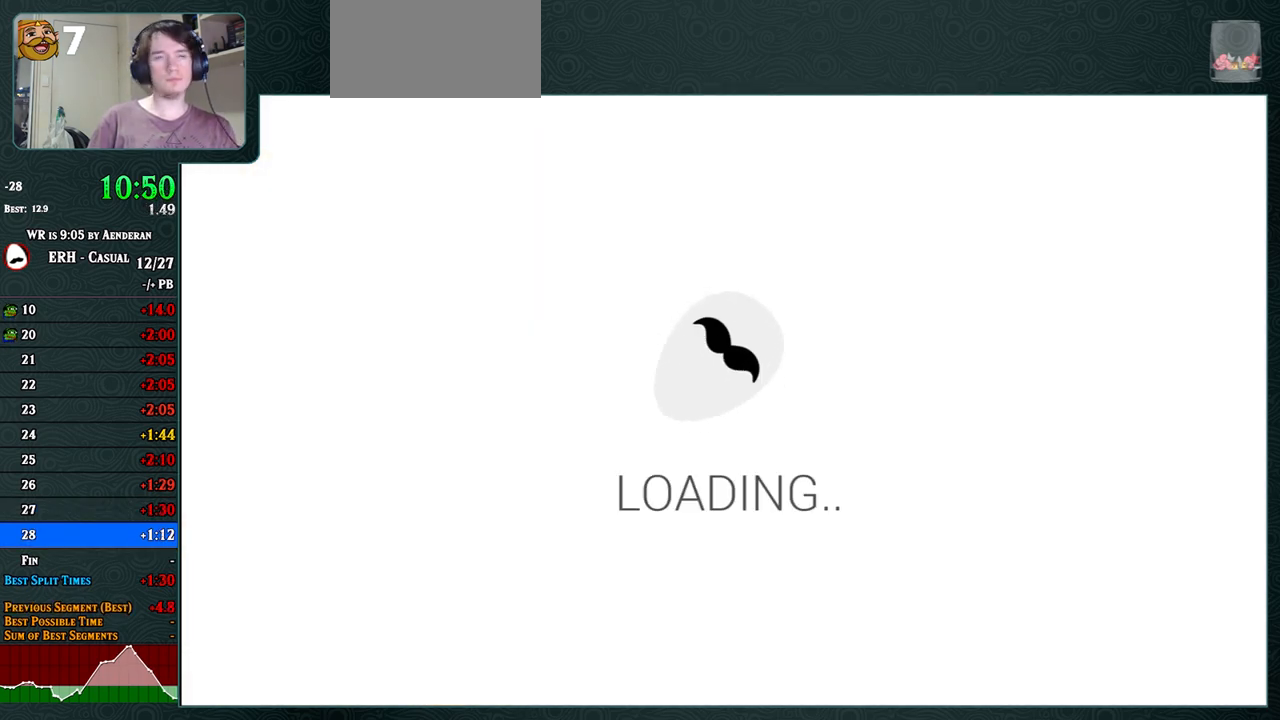
{"buttons": ["R1"], "left_stick": "center", "events": [[400, "R1", "down"]]}
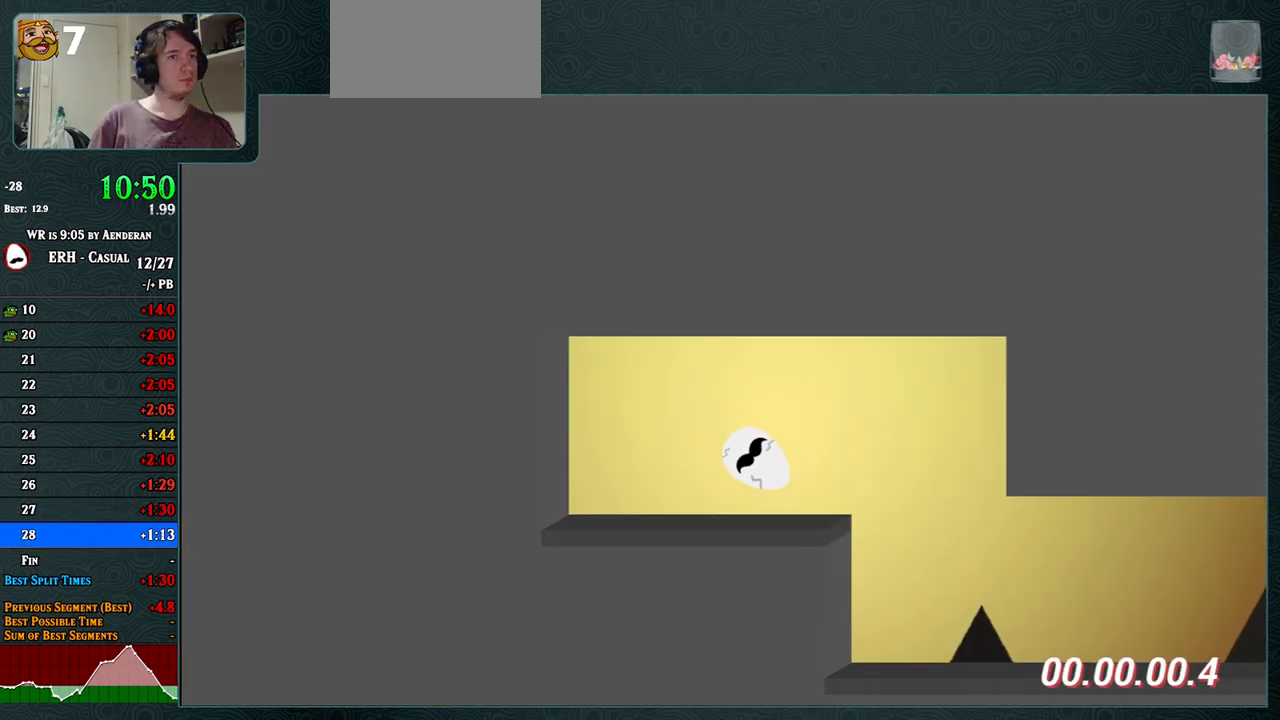
{"buttons": [], "left_stick": "center", "events": [[50, "R1", "up"]]}
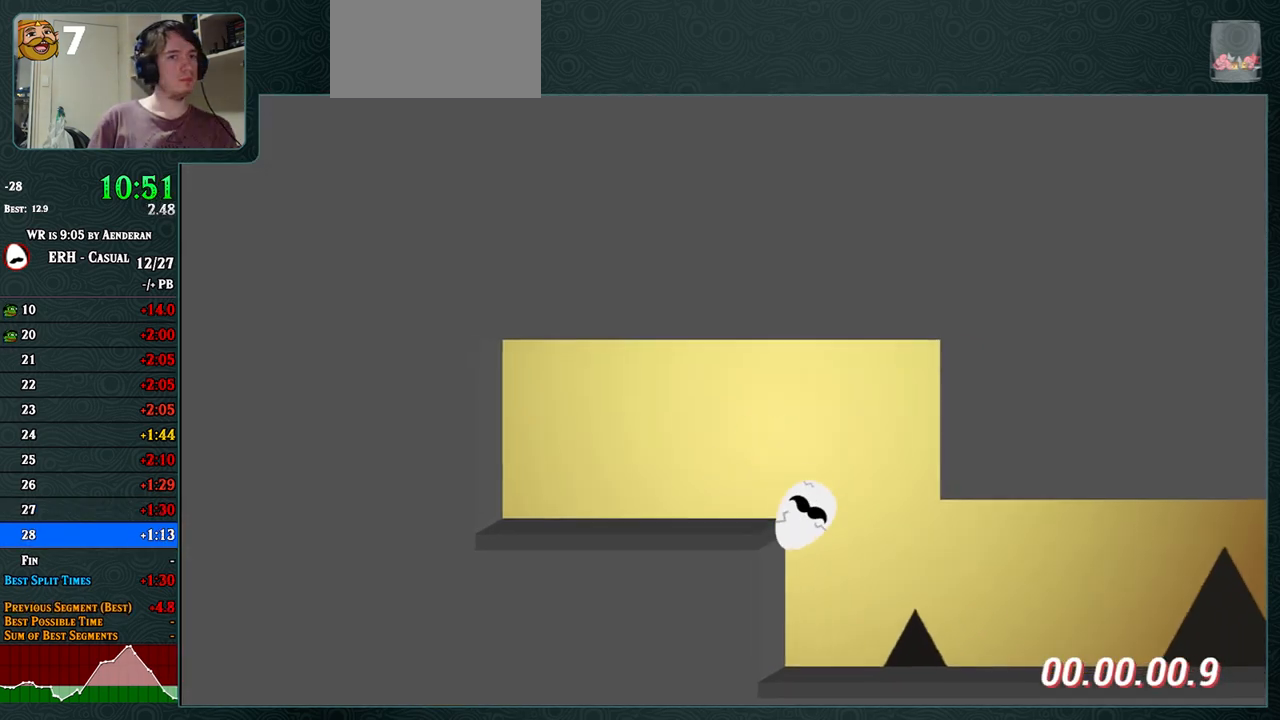
{"buttons": [], "left_stick": "center", "events": [[267, "R1", "down"], [350, "R1", "up"]]}
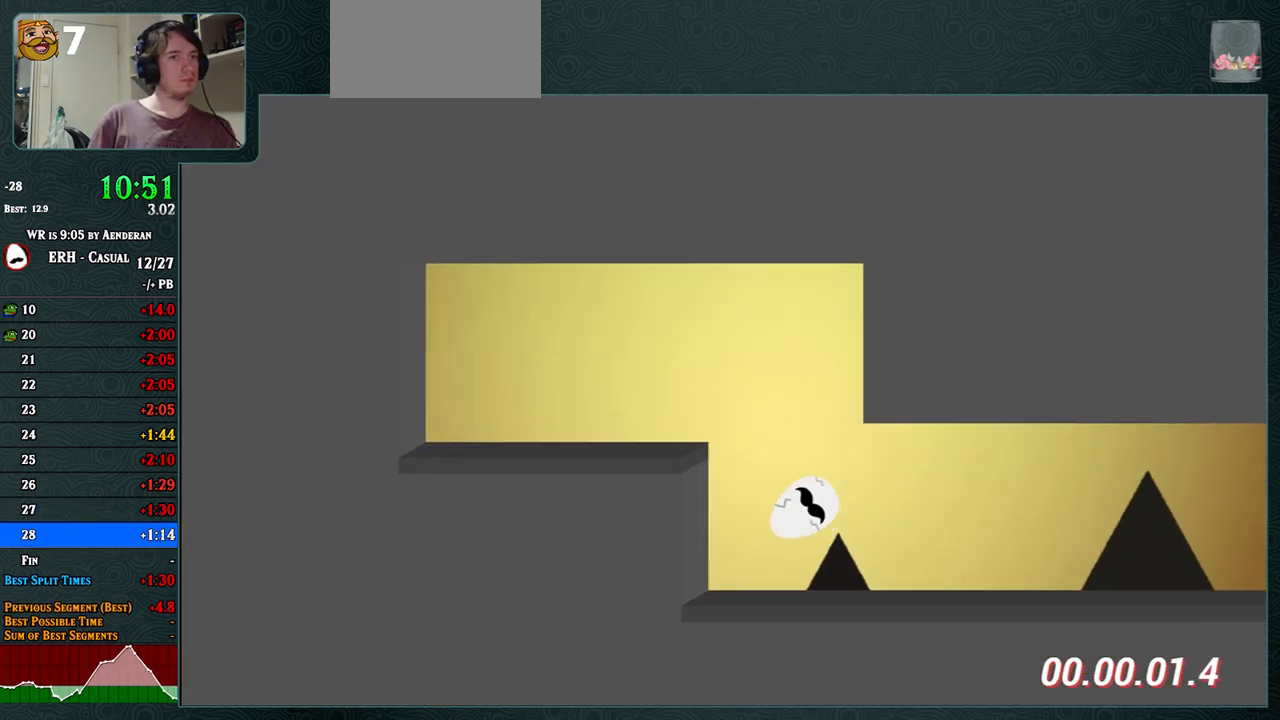
{"buttons": [], "left_stick": "center", "events": [[233, "R1", "down"], [317, "R1", "up"]]}
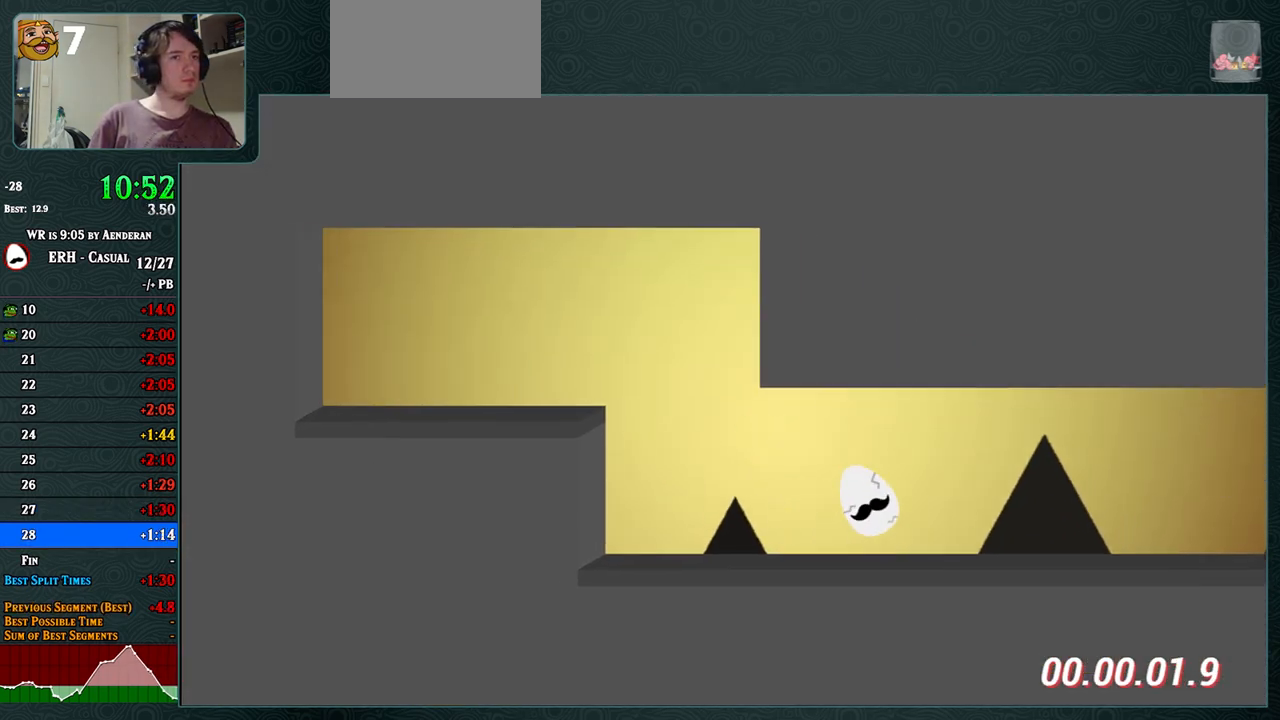
{"buttons": [], "left_stick": "center", "events": [[133, "R1", "down"], [217, "R1", "up"]]}
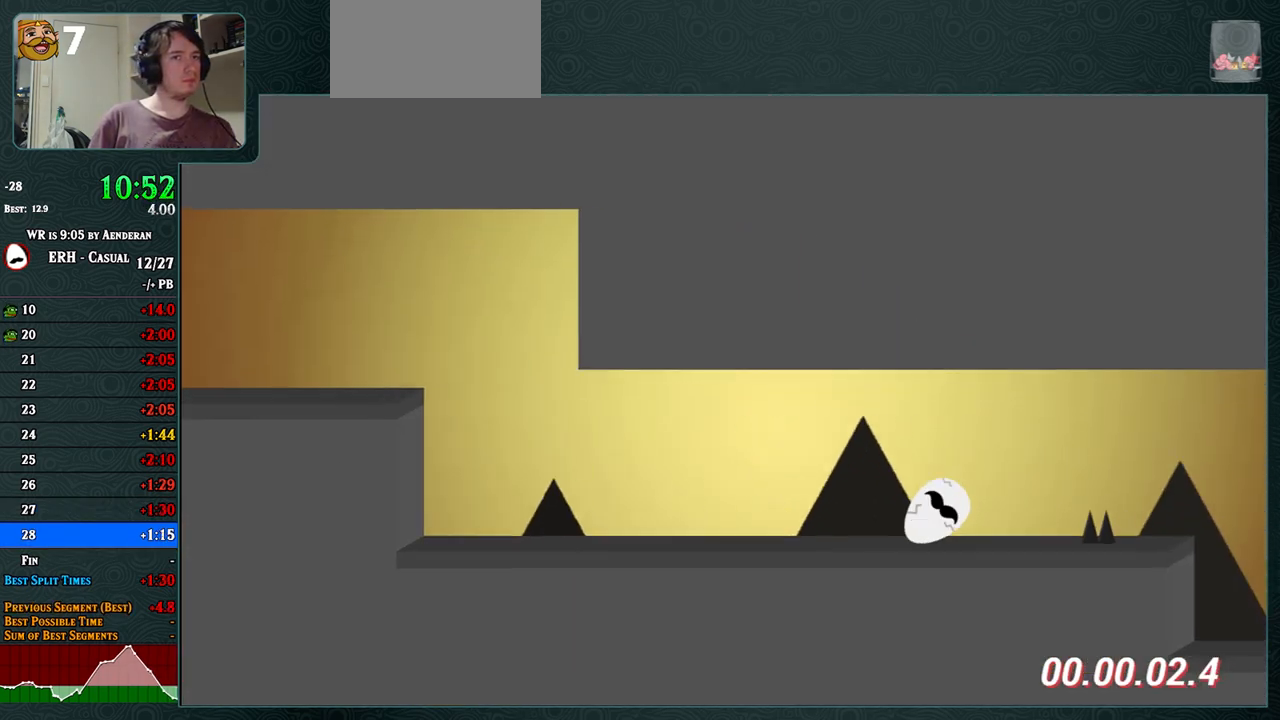
{"buttons": [], "left_stick": "center", "events": [[117, "CROSS", "down"], [217, "R1", "down"], [317, "R1", "up"], [467, "CROSS", "up"]]}
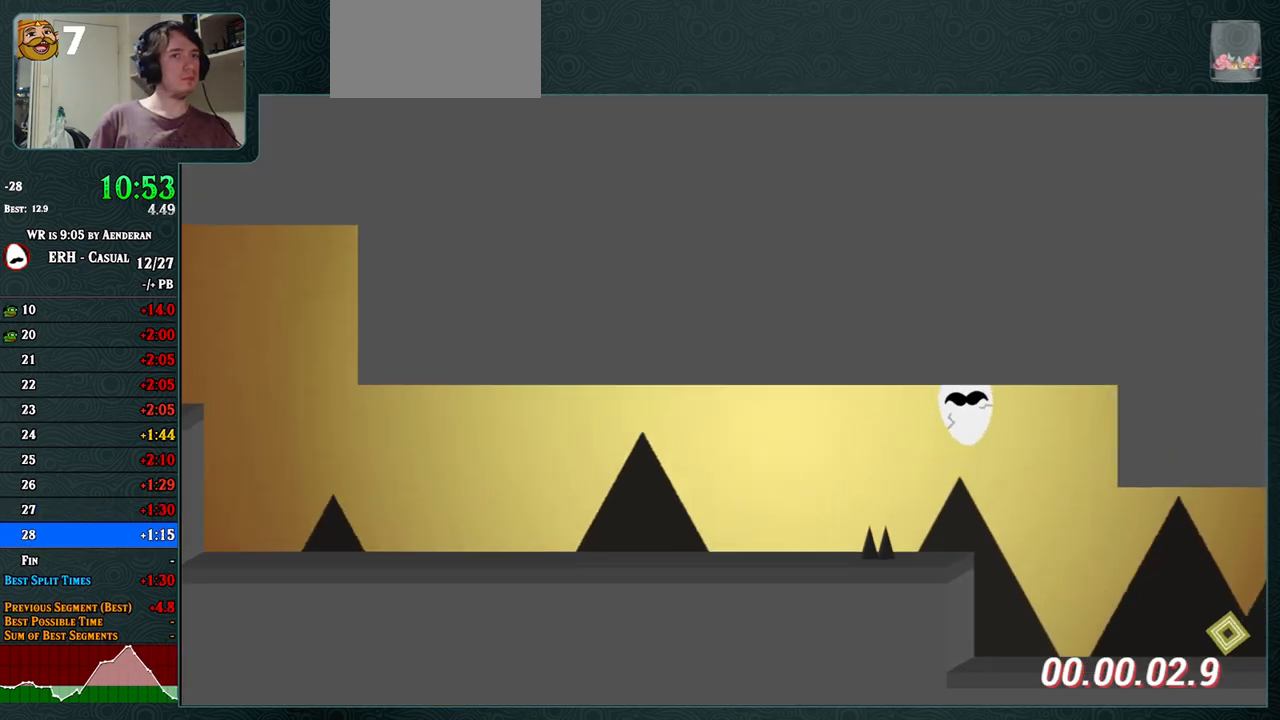
{"buttons": ["CROSS"], "left_stick": "center", "events": [[350, "CROSS", "down"], [400, "R1", "down"], [500, "R1", "up"]]}
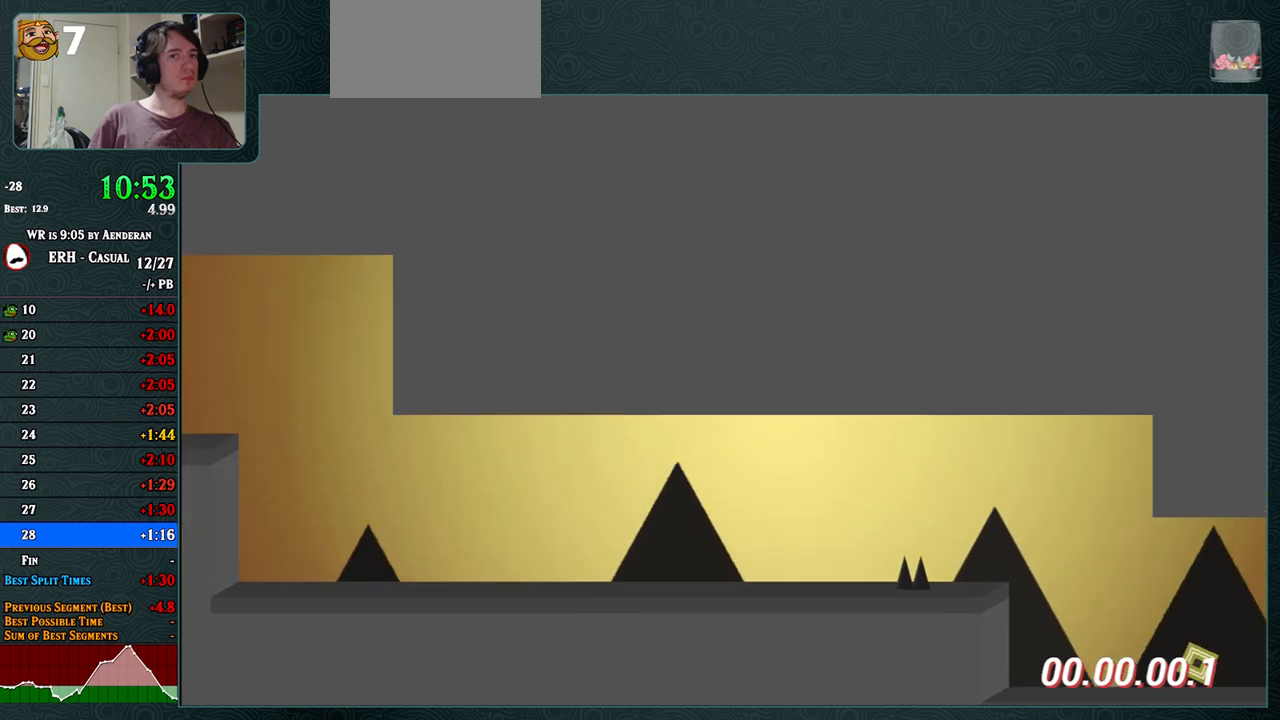
{"buttons": [], "left_stick": "center", "events": [[117, "CROSS", "up"]]}
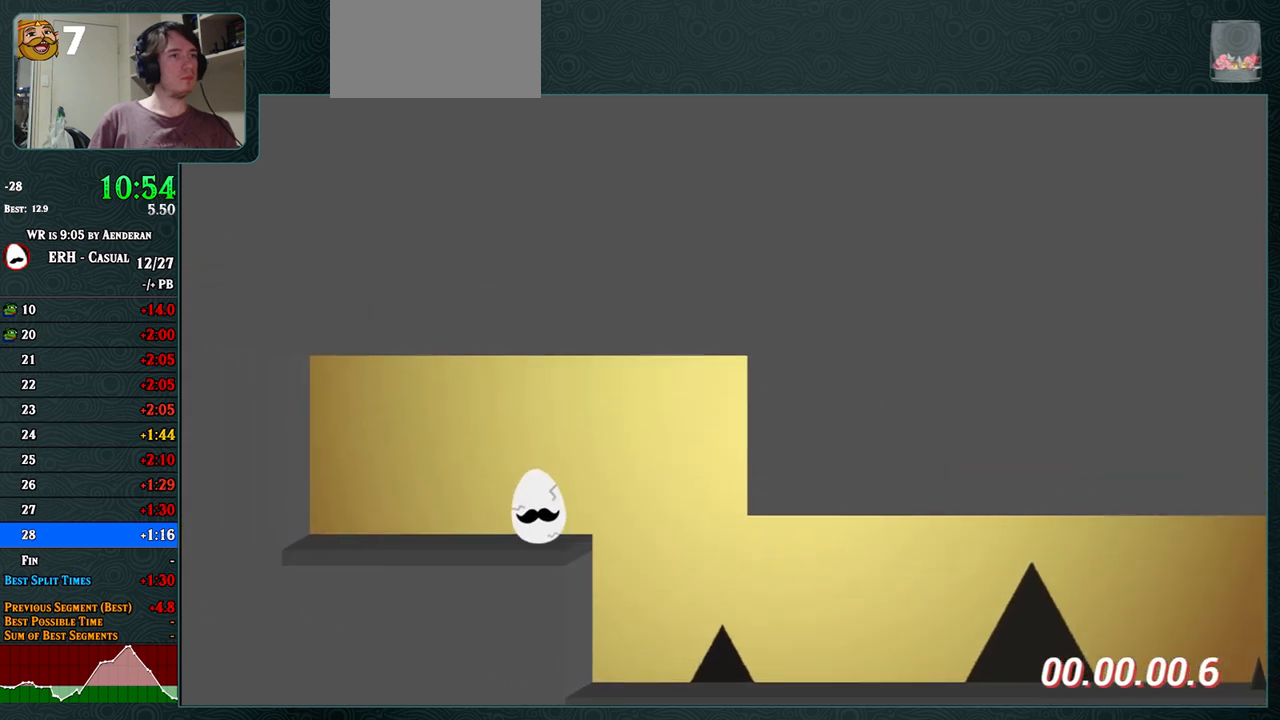
{"buttons": [], "left_stick": "center", "events": []}
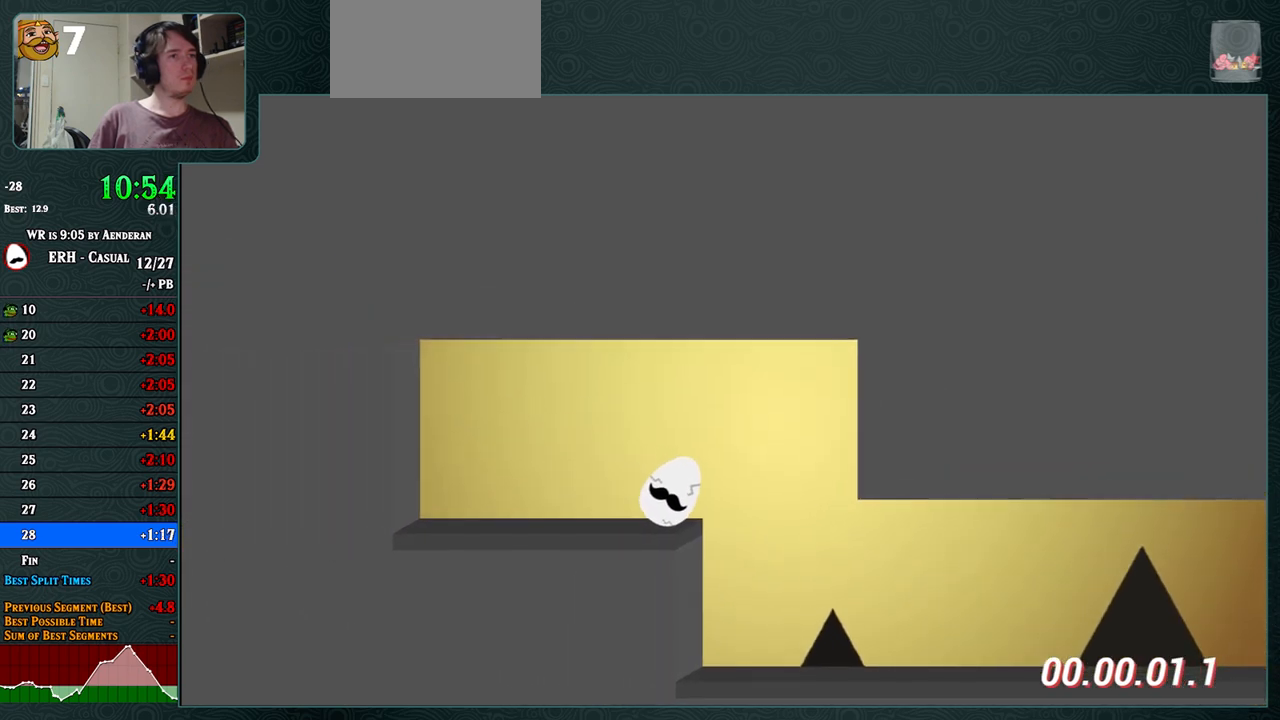
{"buttons": [], "left_stick": "center", "events": []}
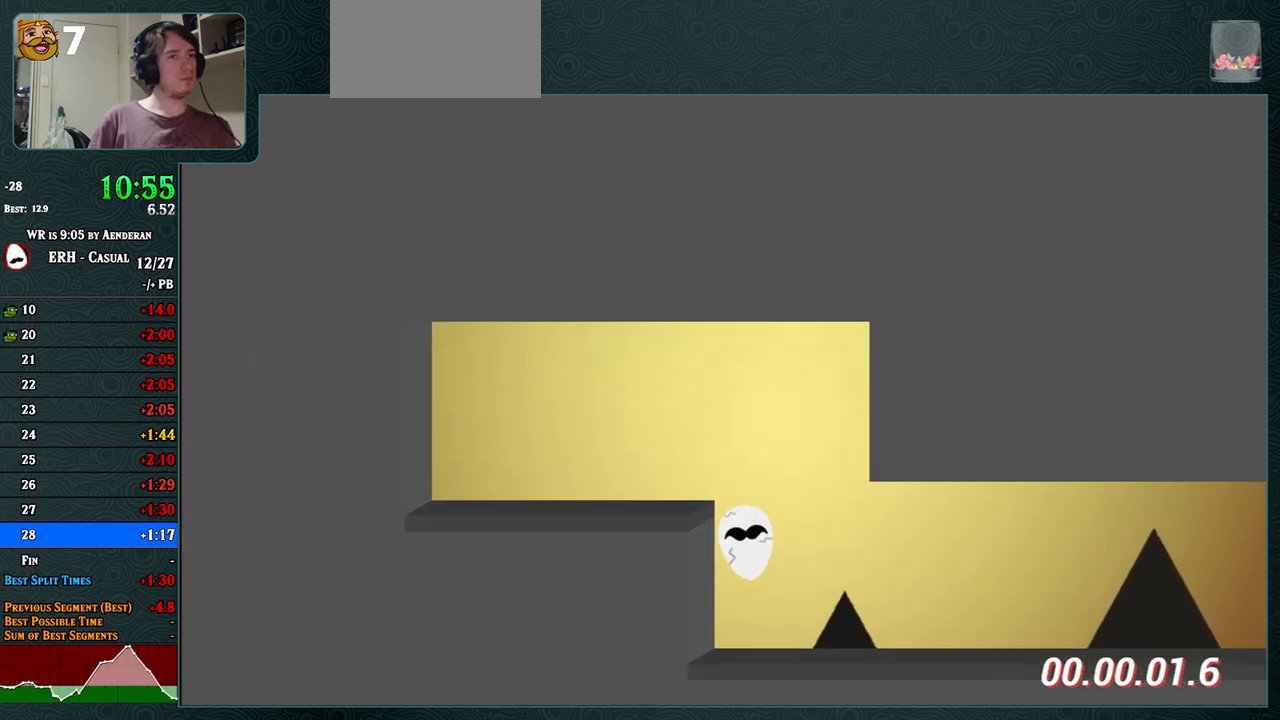
{"buttons": [], "left_stick": "center", "events": [[133, "R1", "down"], [233, "R1", "up"]]}
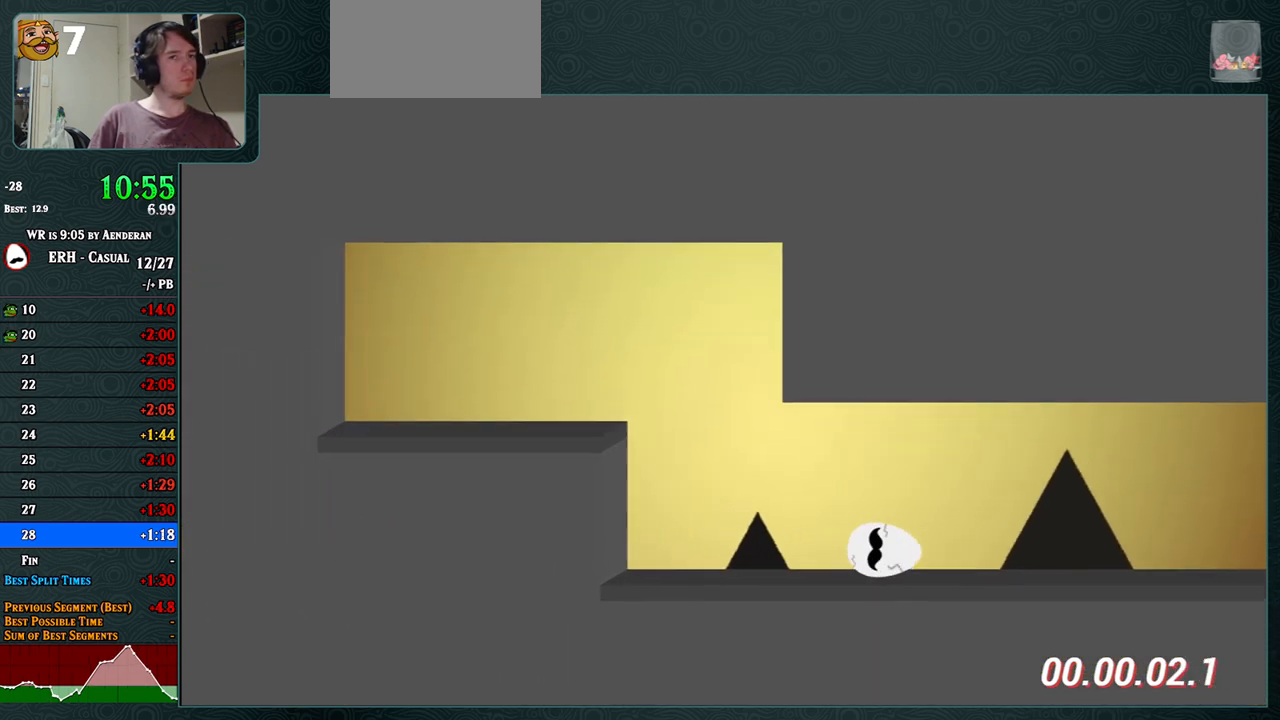
{"buttons": ["CROSS"], "left_stick": "center", "events": [[33, "R1", "down"], [133, "R1", "up"], [500, "CROSS", "down"]]}
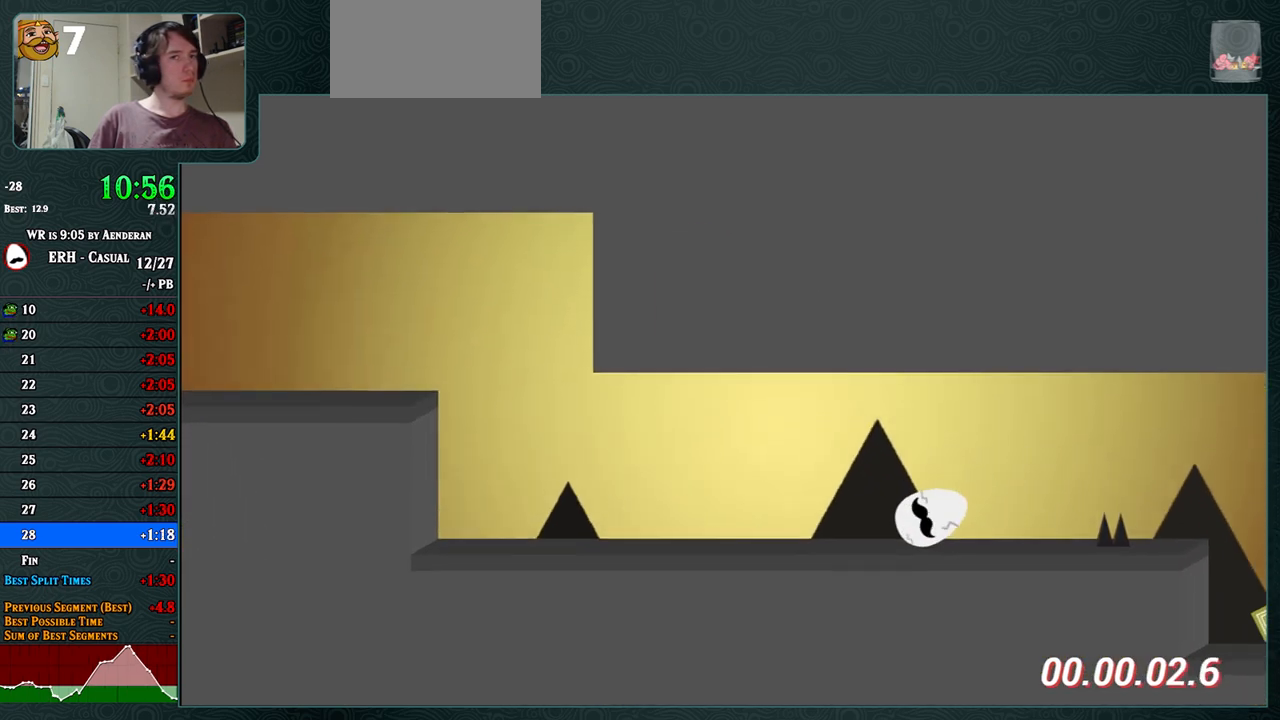
{"buttons": ["CROSS"], "left_stick": "center", "events": [[183, "R1", "down"], [283, "R1", "up"]]}
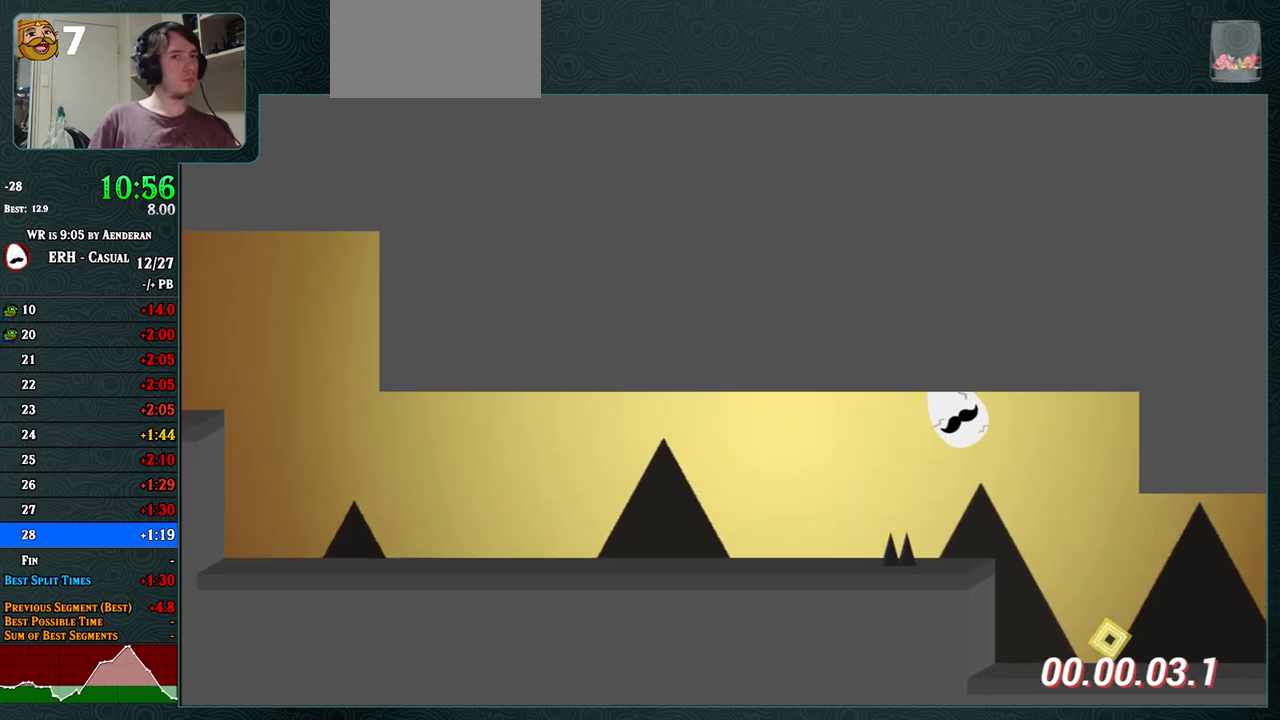
{"buttons": [], "left_stick": "center", "events": [[367, "CROSS", "up"]]}
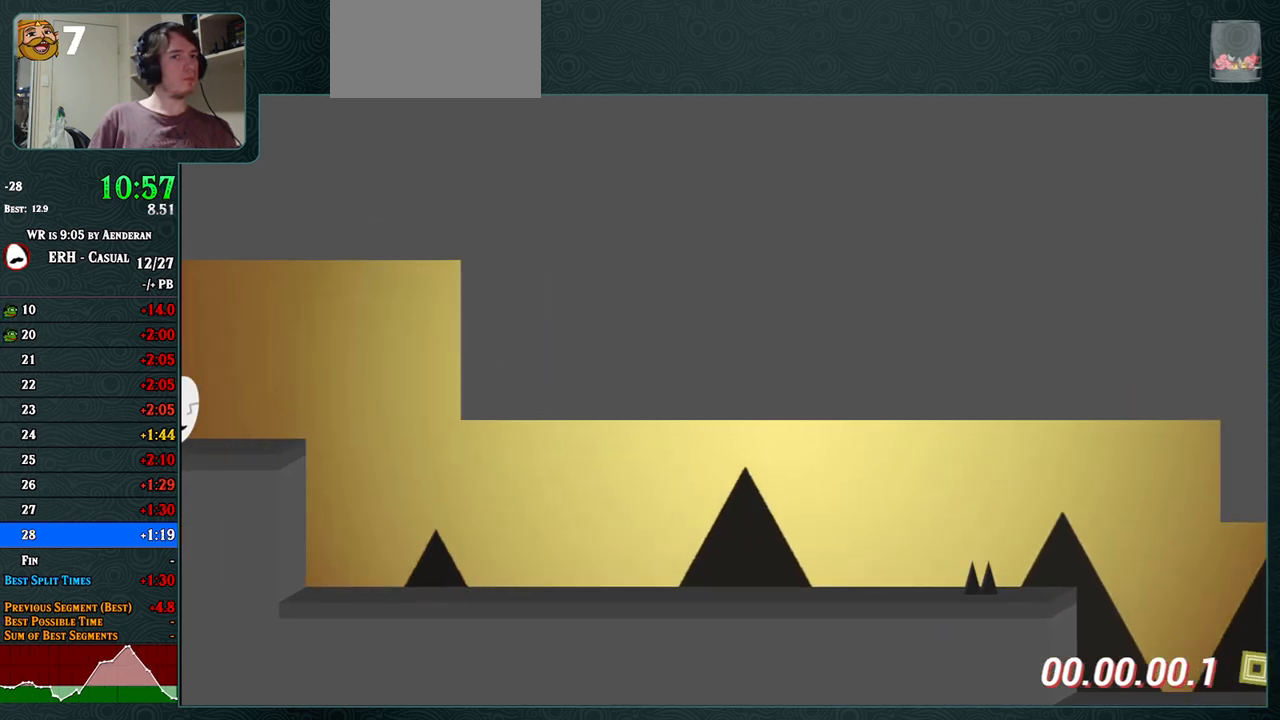
{"buttons": [], "left_stick": "center", "events": [[83, "R1", "down"], [200, "R1", "up"]]}
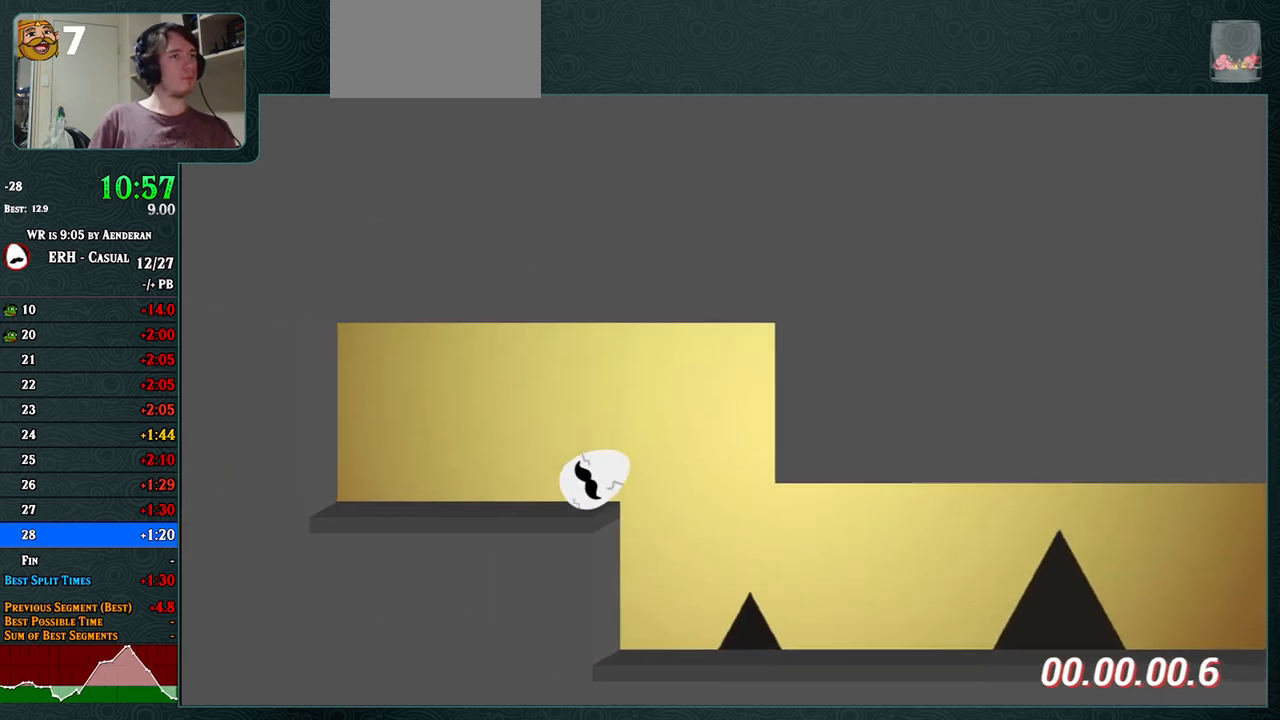
{"buttons": ["R1"], "left_stick": "center", "events": [[417, "R1", "down"]]}
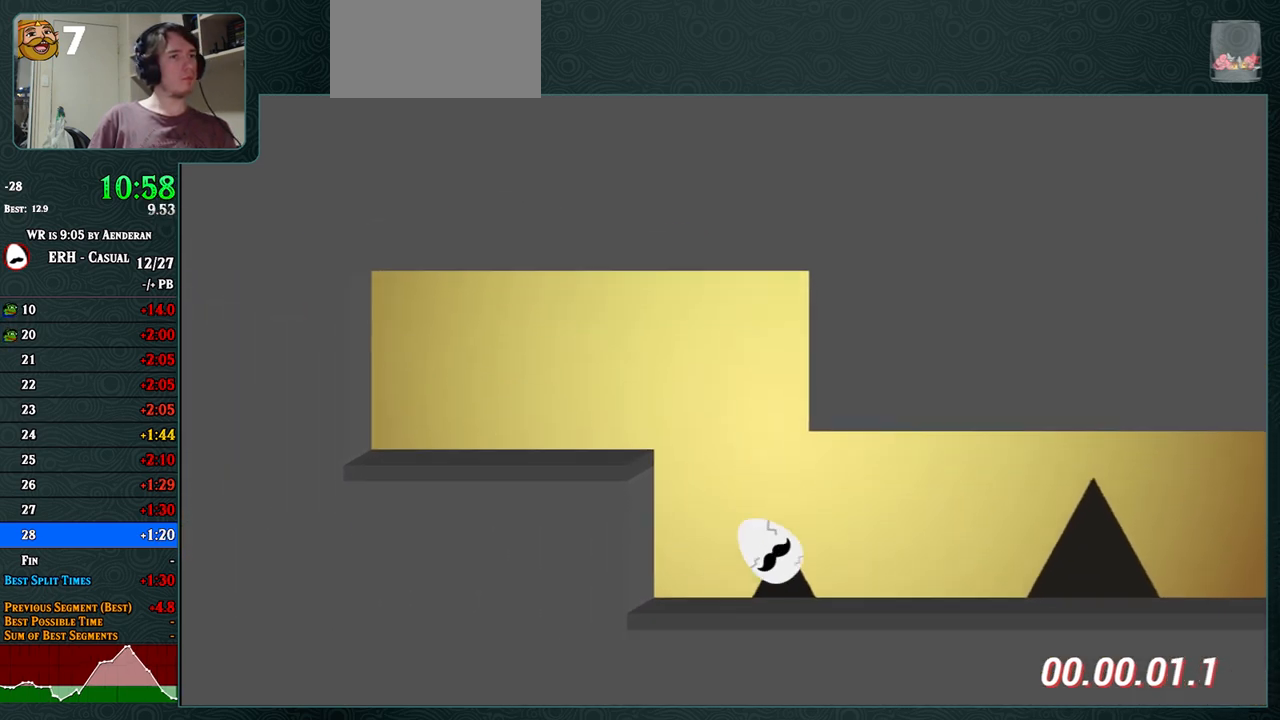
{"buttons": [], "left_stick": "center", "events": [[17, "R1", "up"], [333, "R1", "down"], [417, "R1", "up"]]}
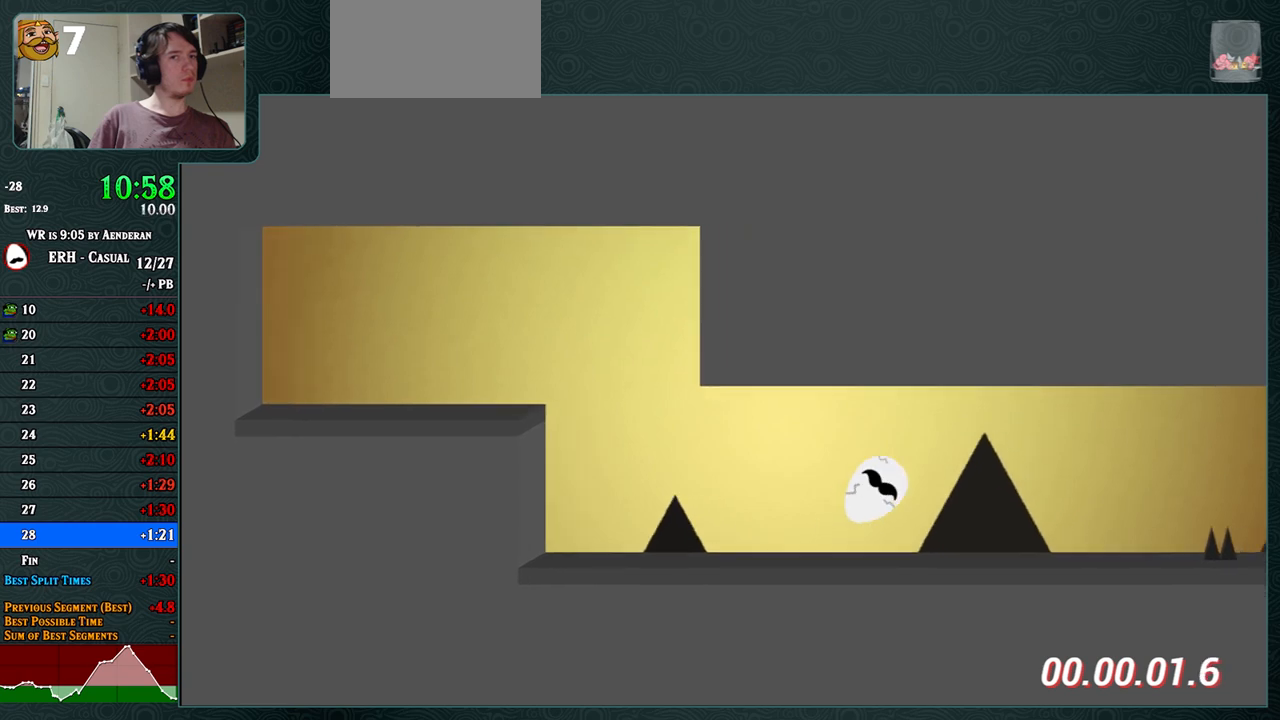
{"buttons": [], "left_stick": "center", "events": []}
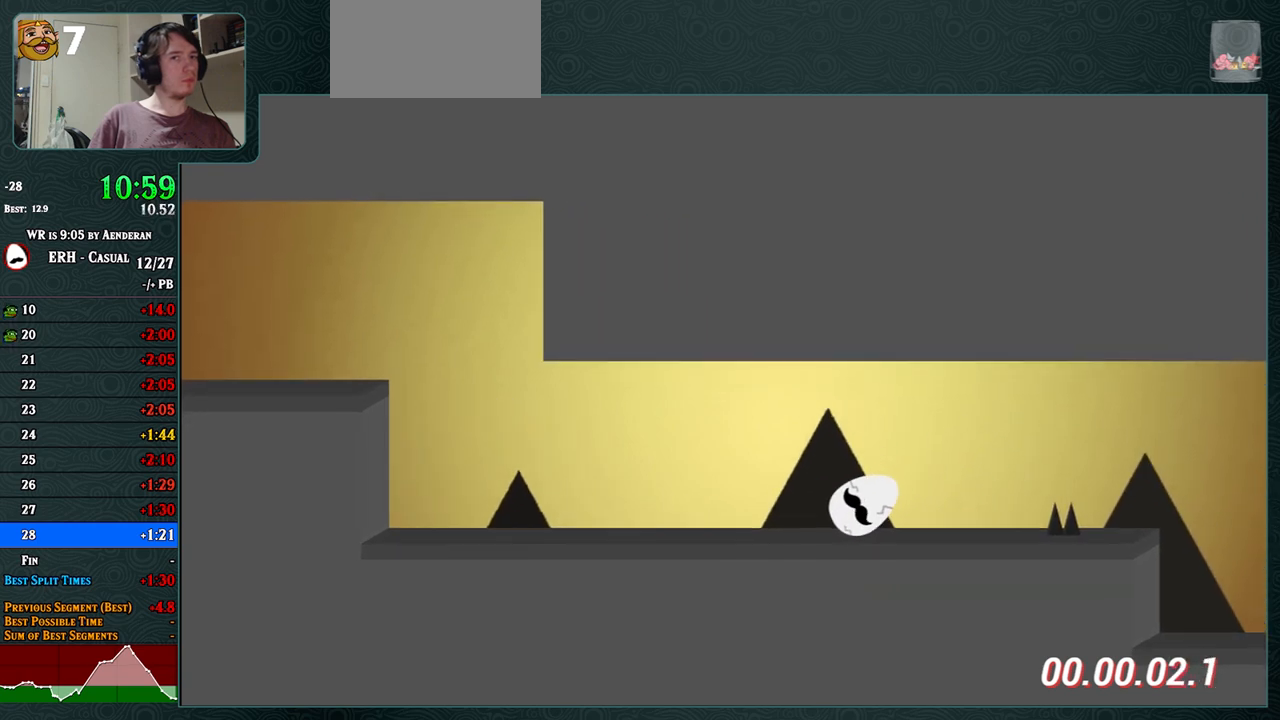
{"buttons": ["CROSS"], "left_stick": "center", "events": [[350, "CROSS", "down"]]}
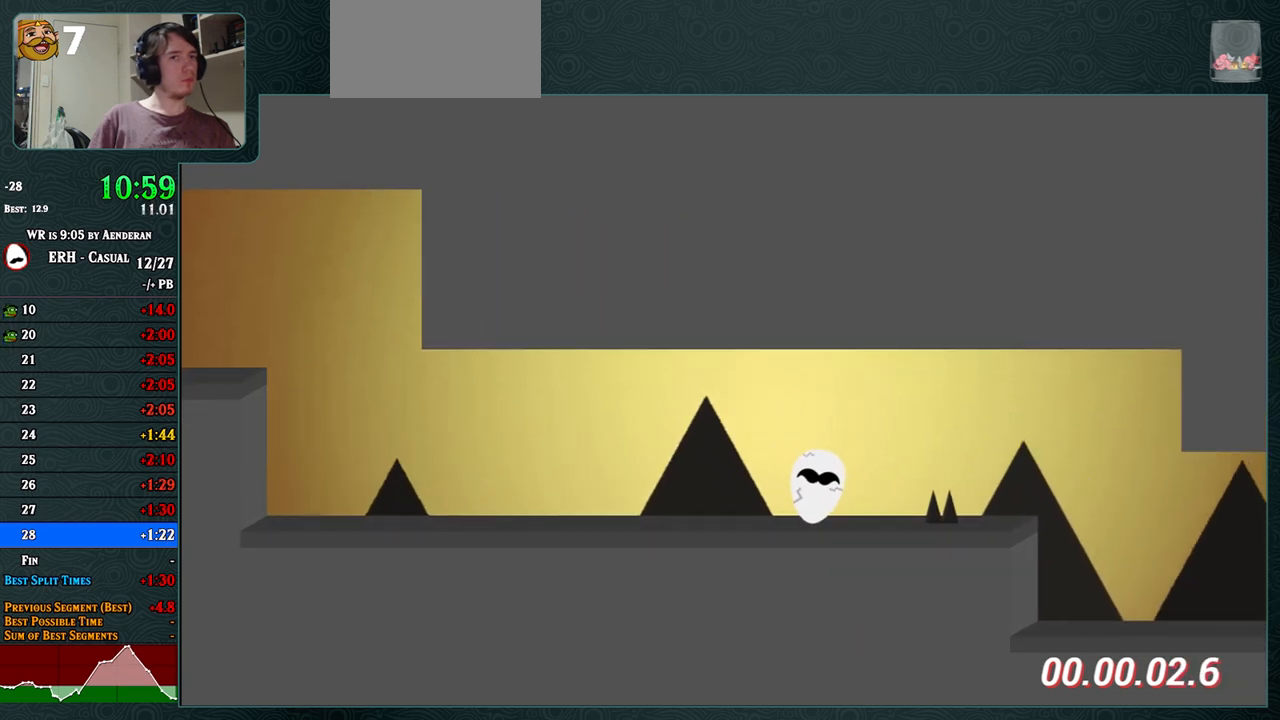
{"buttons": ["CROSS"], "left_stick": "center", "events": [[233, "R1", "down"], [433, "R1", "up"]]}
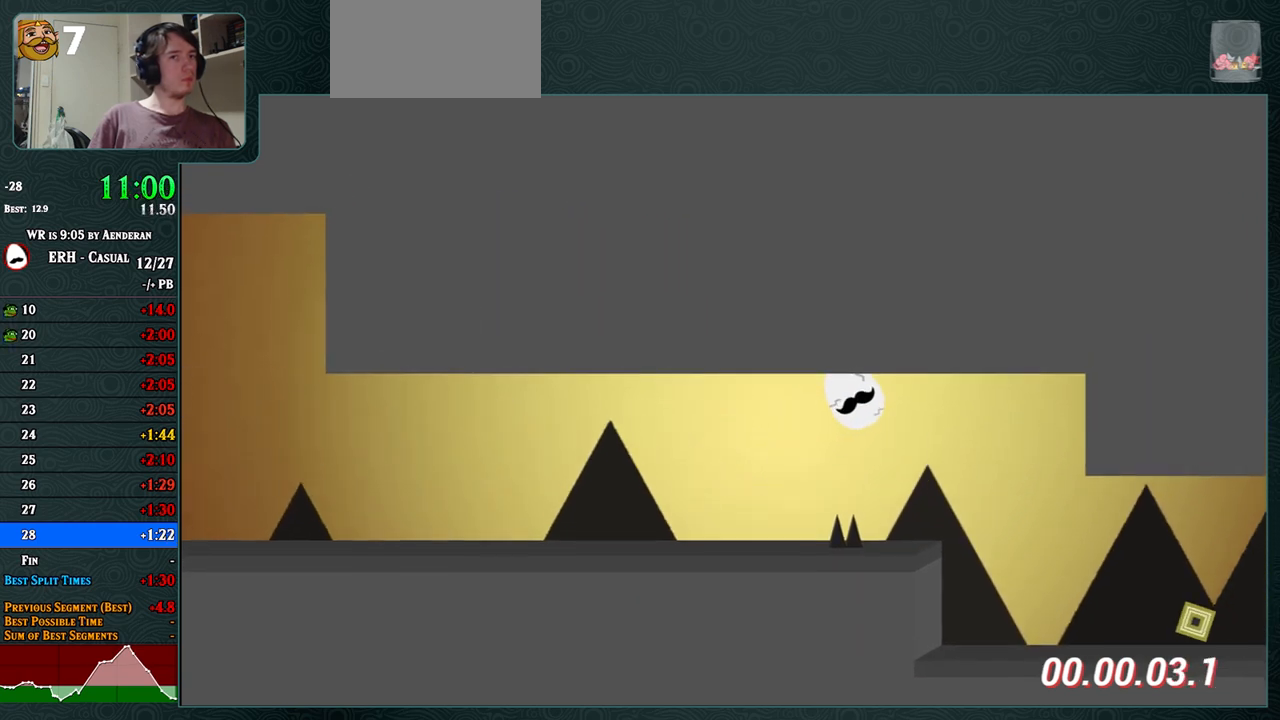
{"buttons": ["CROSS"], "left_stick": "center", "events": []}
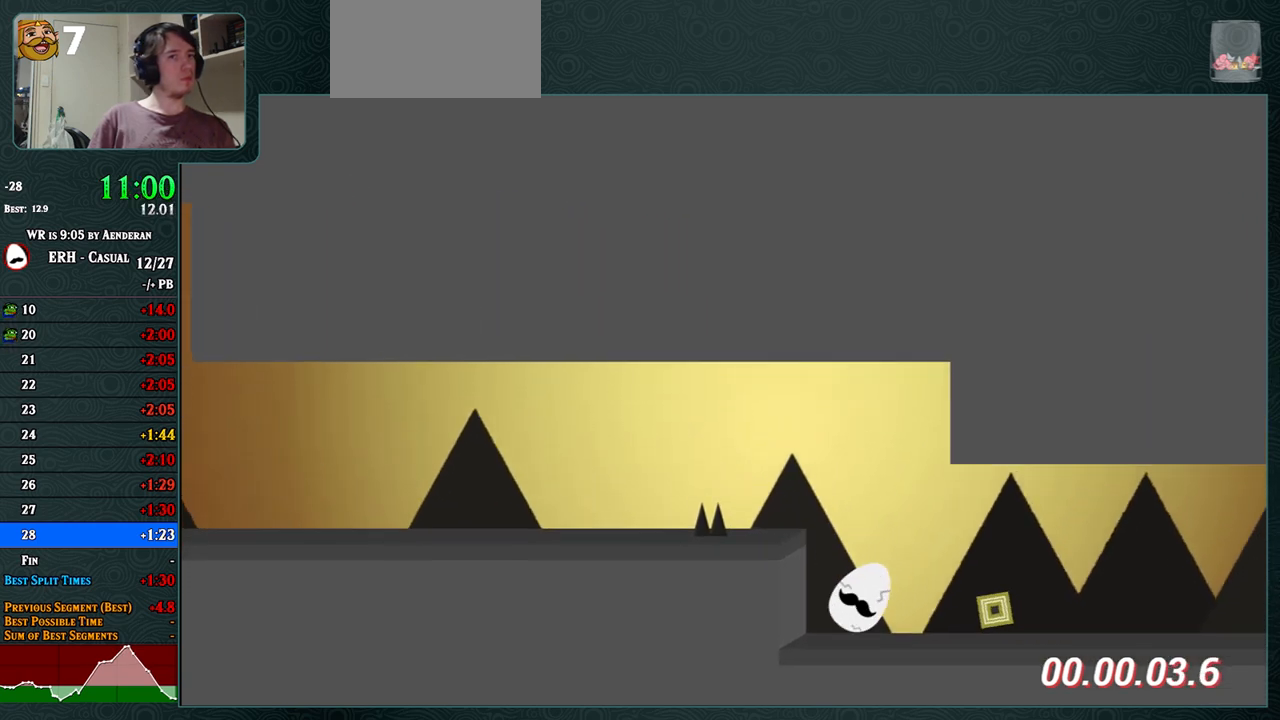
{"buttons": [], "left_stick": "center", "events": [[33, "R1", "down"], [167, "R1", "up"], [467, "CROSS", "up"]]}
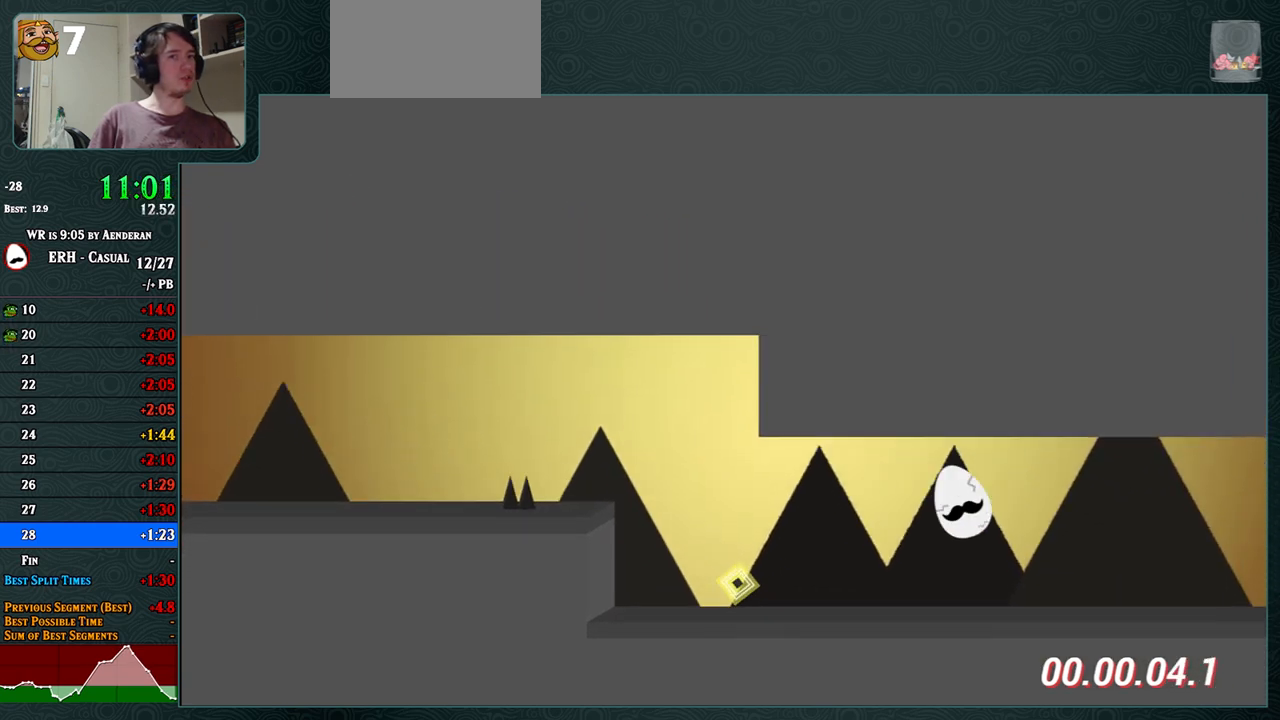
{"buttons": [], "left_stick": "center", "events": [[333, "R1", "down"], [417, "R1", "up"]]}
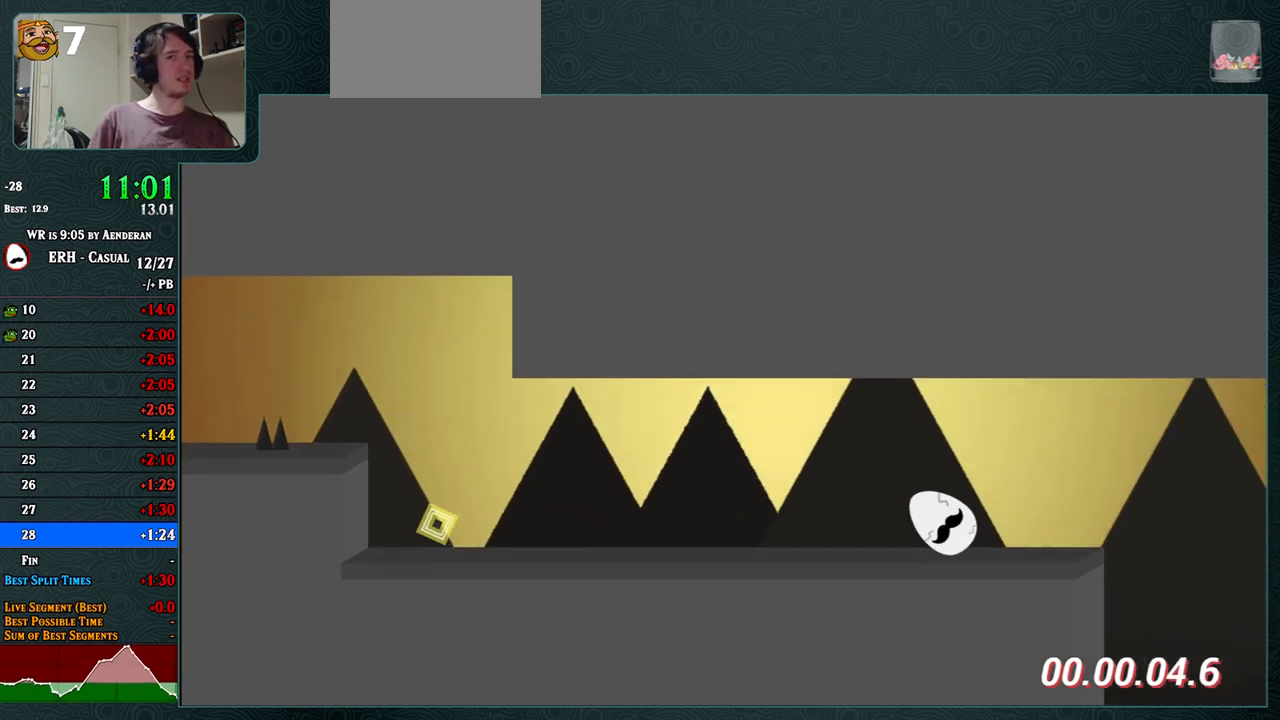
{"buttons": [], "left_stick": "center", "events": []}
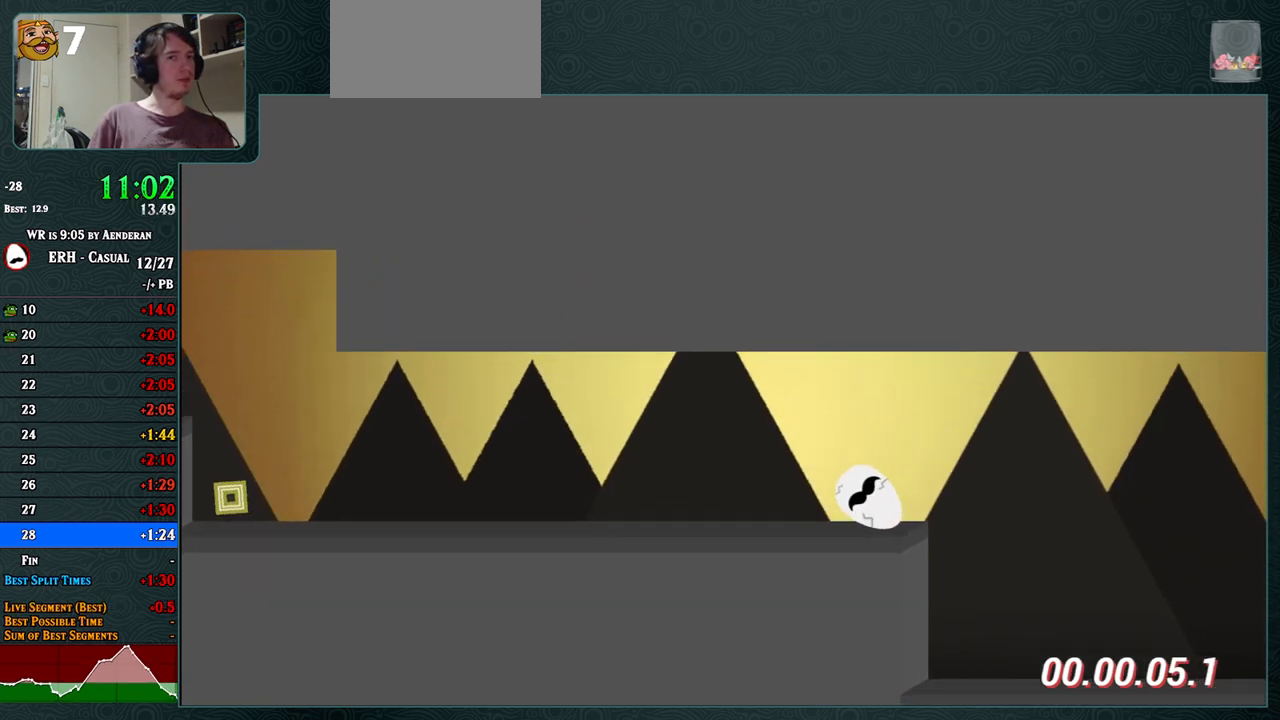
{"buttons": [], "left_stick": "center", "events": []}
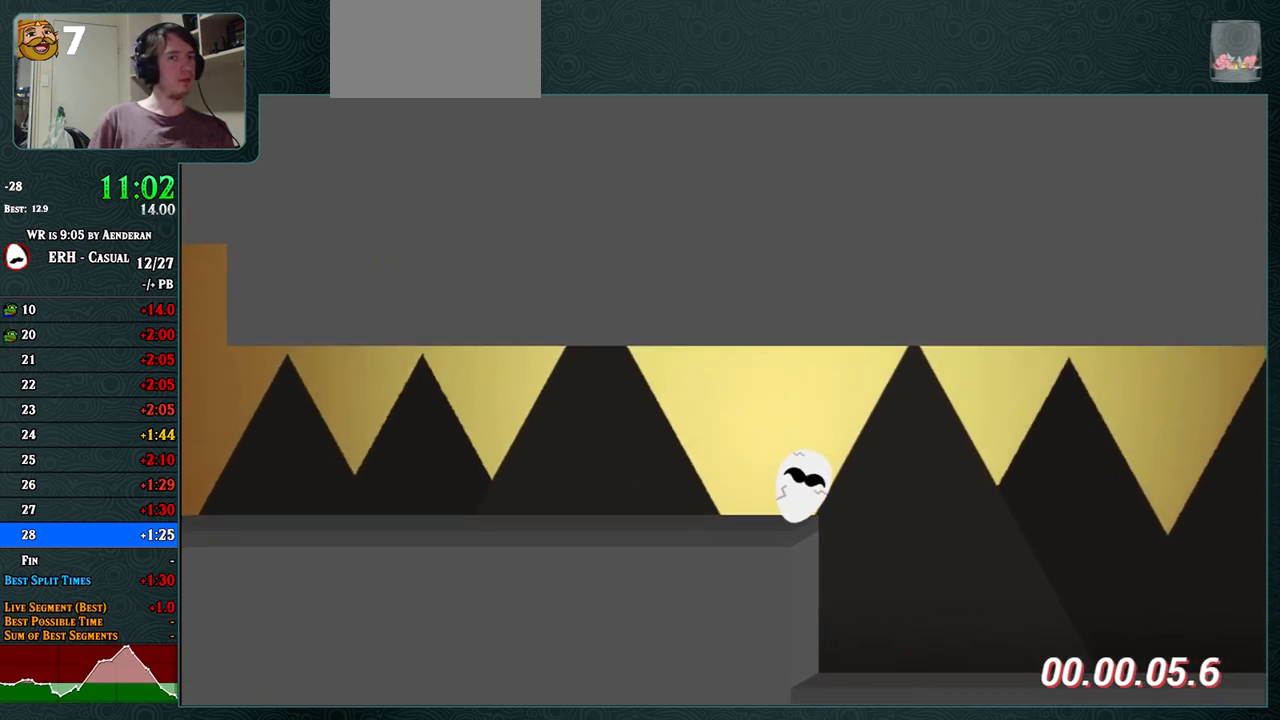
{"buttons": [], "left_stick": "center", "events": []}
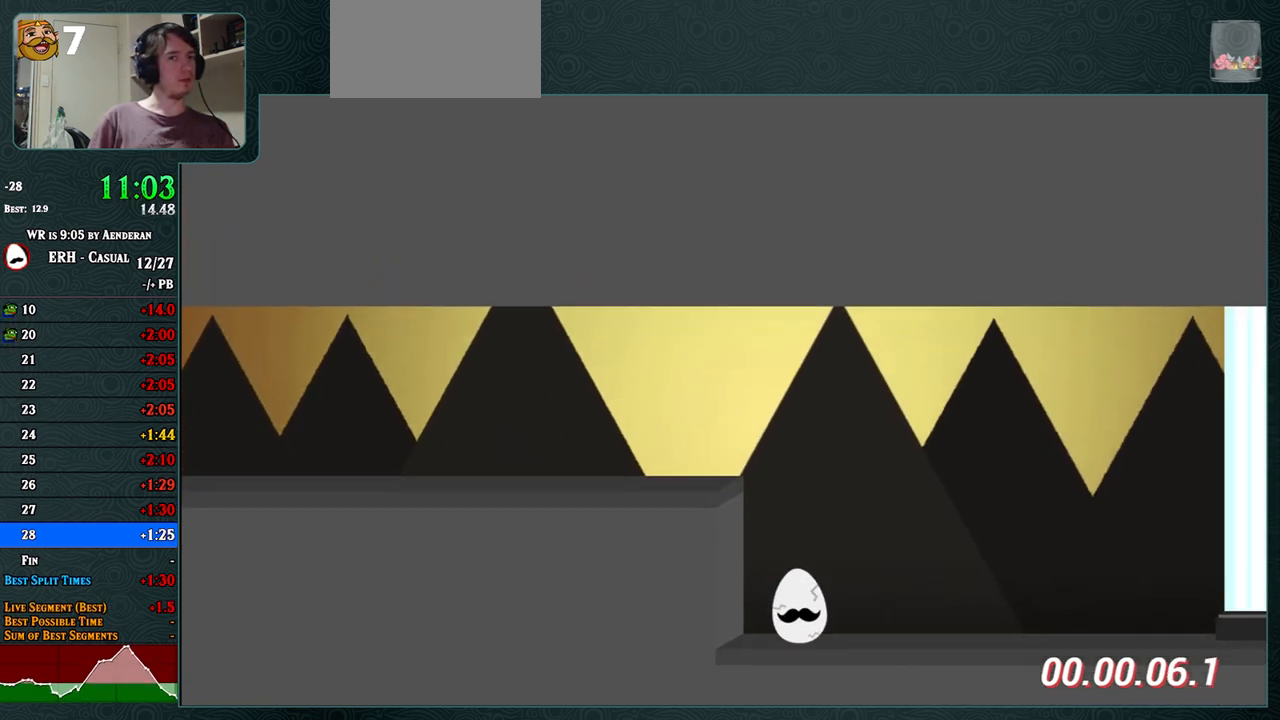
{"buttons": [], "left_stick": "center", "events": [[50, "R1", "down"], [150, "R1", "up"]]}
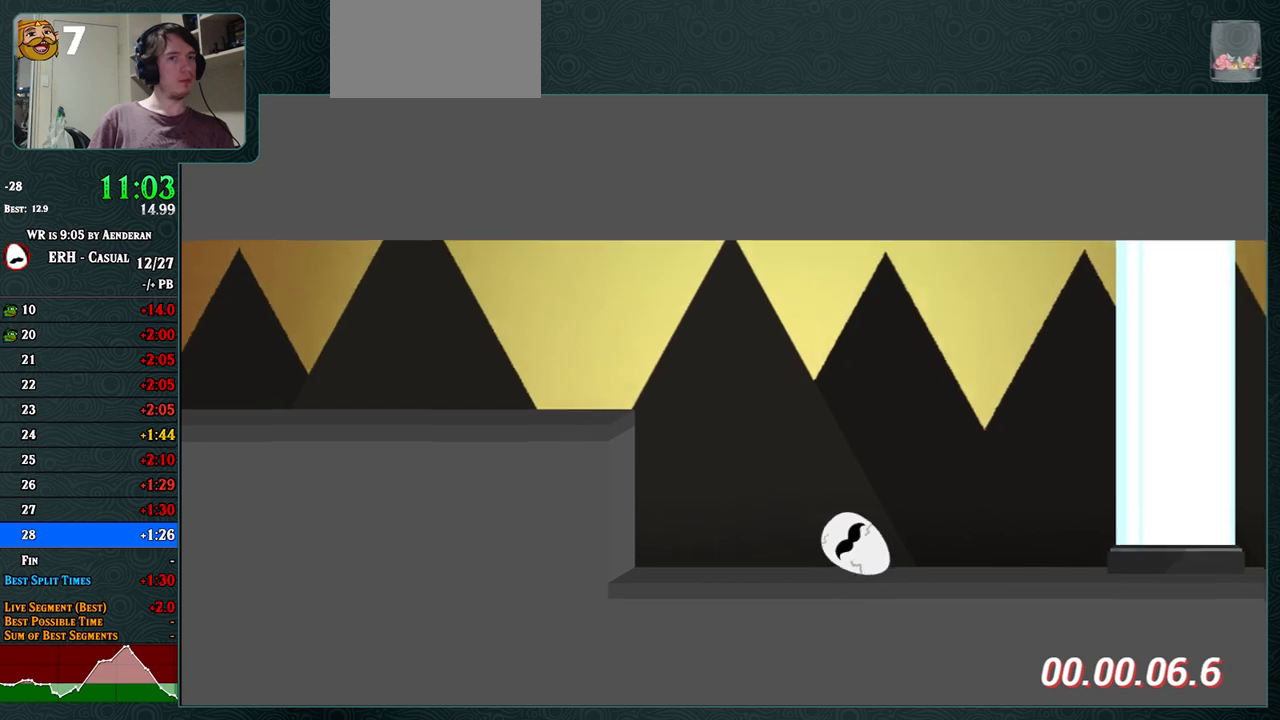
{"buttons": [], "left_stick": "center", "events": [[50, "R1", "down"], [167, "R1", "up"]]}
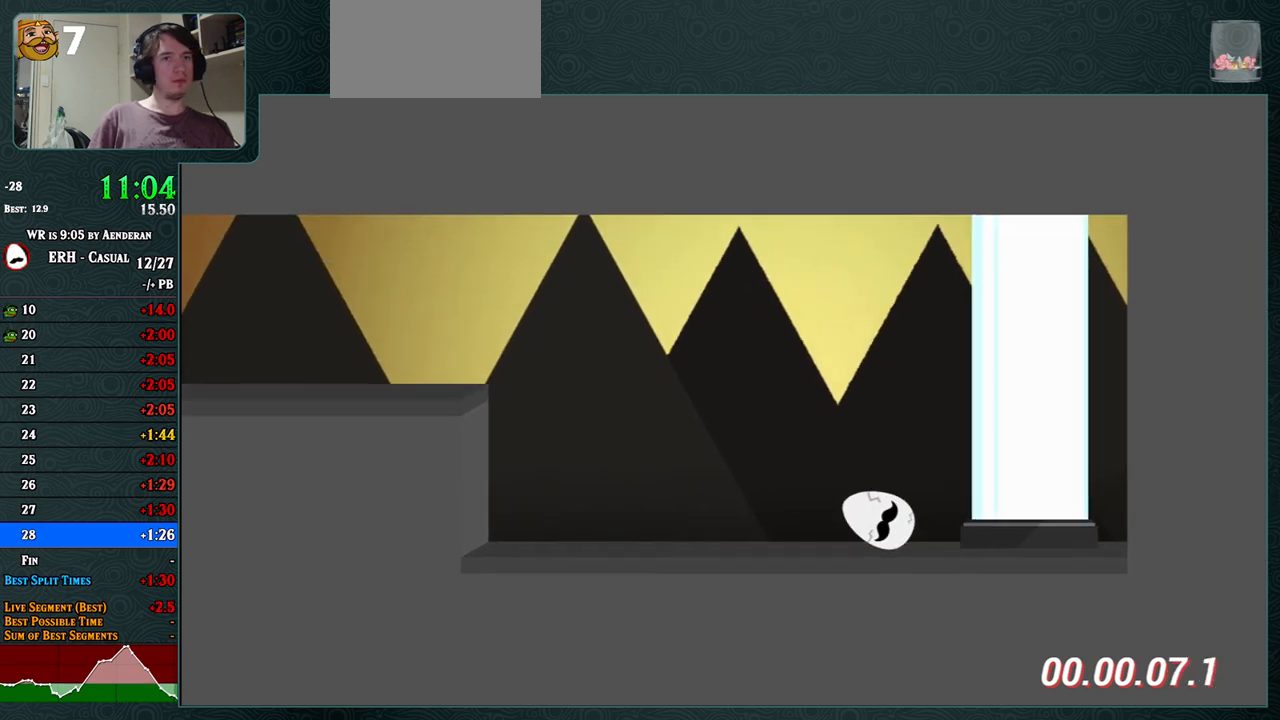
{"buttons": [], "left_stick": "center", "events": []}